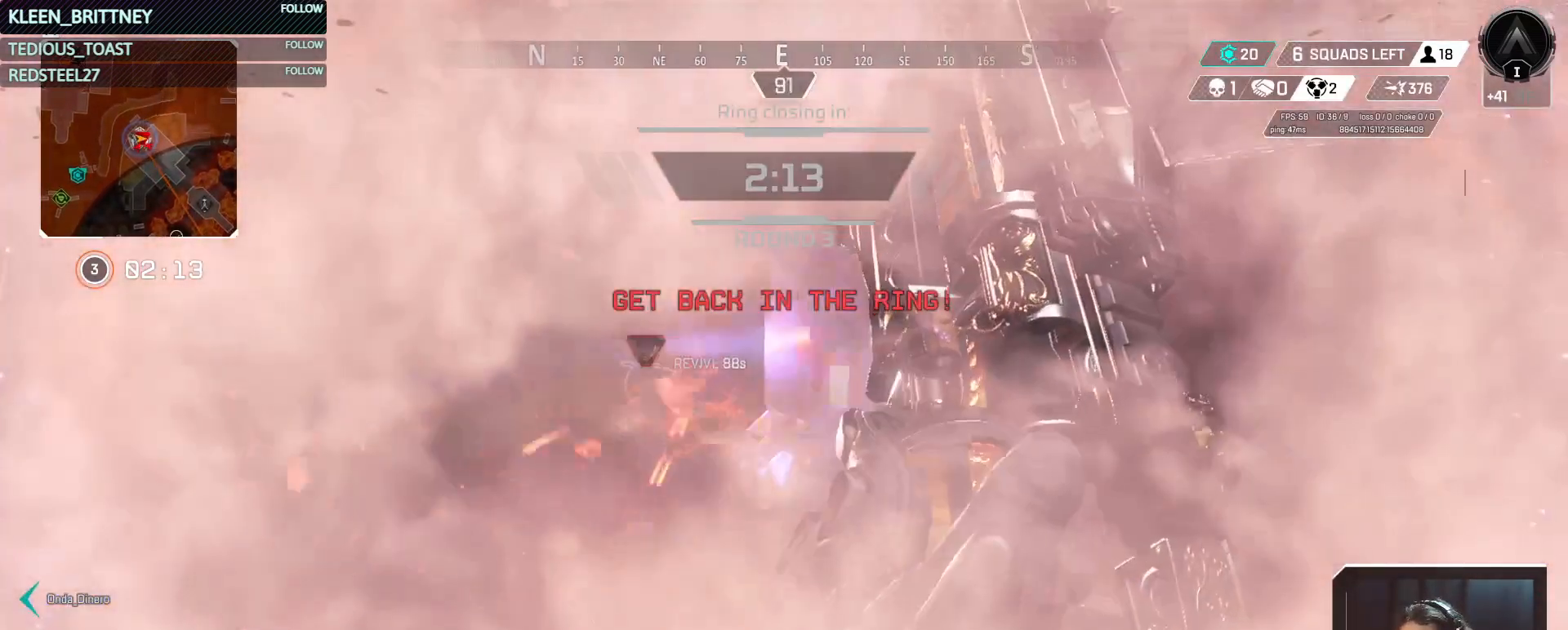
Gameplay with keyboard and mouse; each line is a JSON object with the keys and mouse buttons held at the frame after it. "events" lists presses ("down") and releases ("up") of "1", "2", "3", "4", "5", "a", "alt", "c", "caps_lock", "ctrl", "d", "e", "f", "g", "q", "r", "s", "shift", "space", "t", "tab", "v", "w", "x", "z", "mouse_left", "mouse_wheel" and "mouse_right" between this image and that frame as [ms after this image, input, new state], when the widget could be followed in between. "mouse_left", "mouse_wheel", "mouse_right" = the "left", "wheel", "right" buttons of the "mouse" list. No other keys are recorded. "wheel" means that the mouse wheel is clicked or scrolled. Not read: mouse_move.
{"keys": ["s"], "mouse": [], "events": [[300, "d", "up"]]}
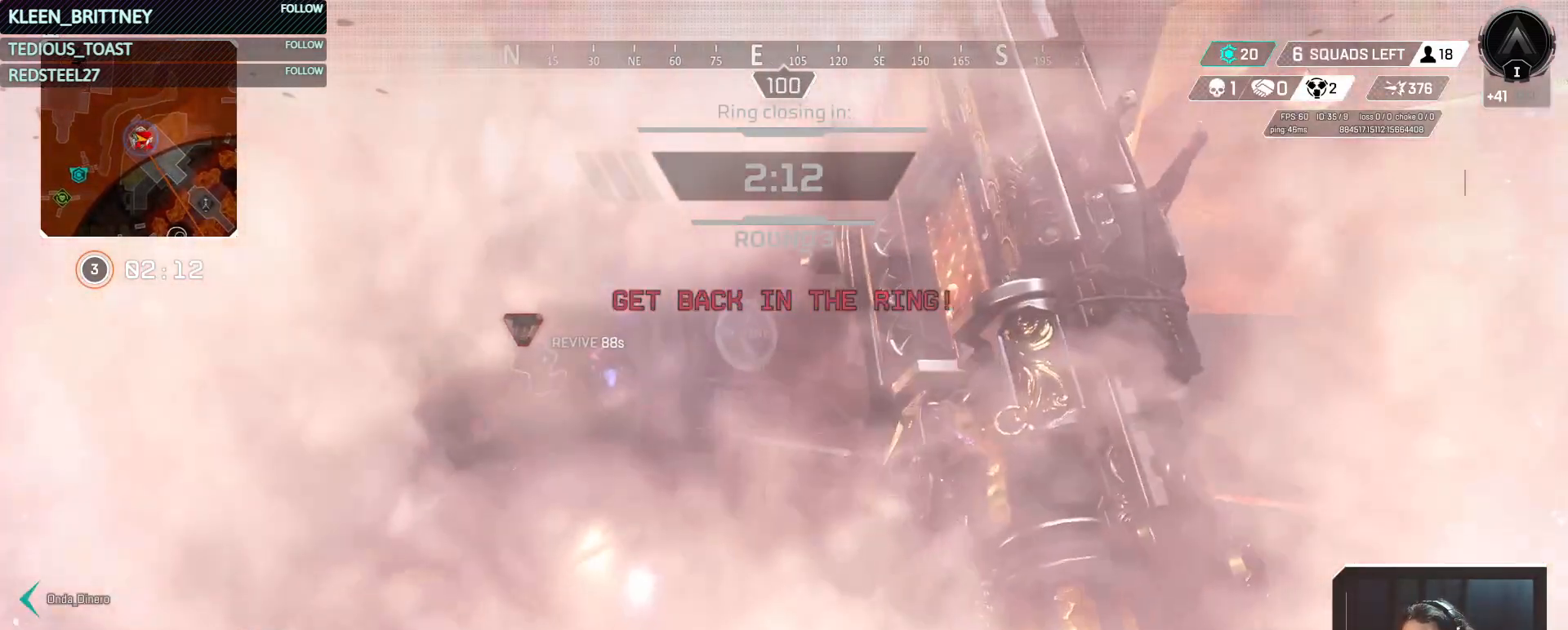
{"keys": ["a"], "mouse": [], "events": [[133, "alt", "down"], [233, "a", "down"], [233, "s", "up"], [283, "alt", "up"]]}
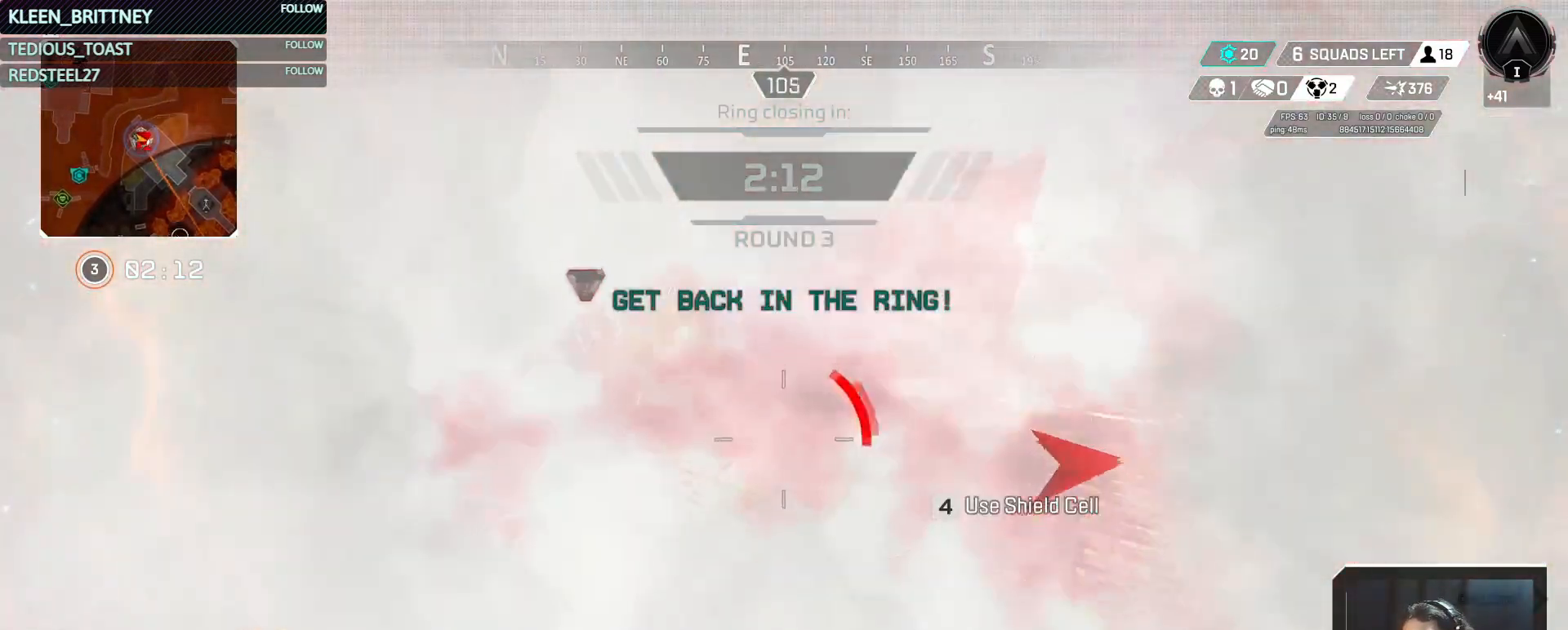
{"keys": ["a", "w"], "mouse": ["left"], "events": [[117, "w", "down"], [200, "shift", "down"], [250, "mouse_left", "down"], [350, "mouse_left", "up"], [350, "shift", "up"], [433, "mouse_left", "down"]]}
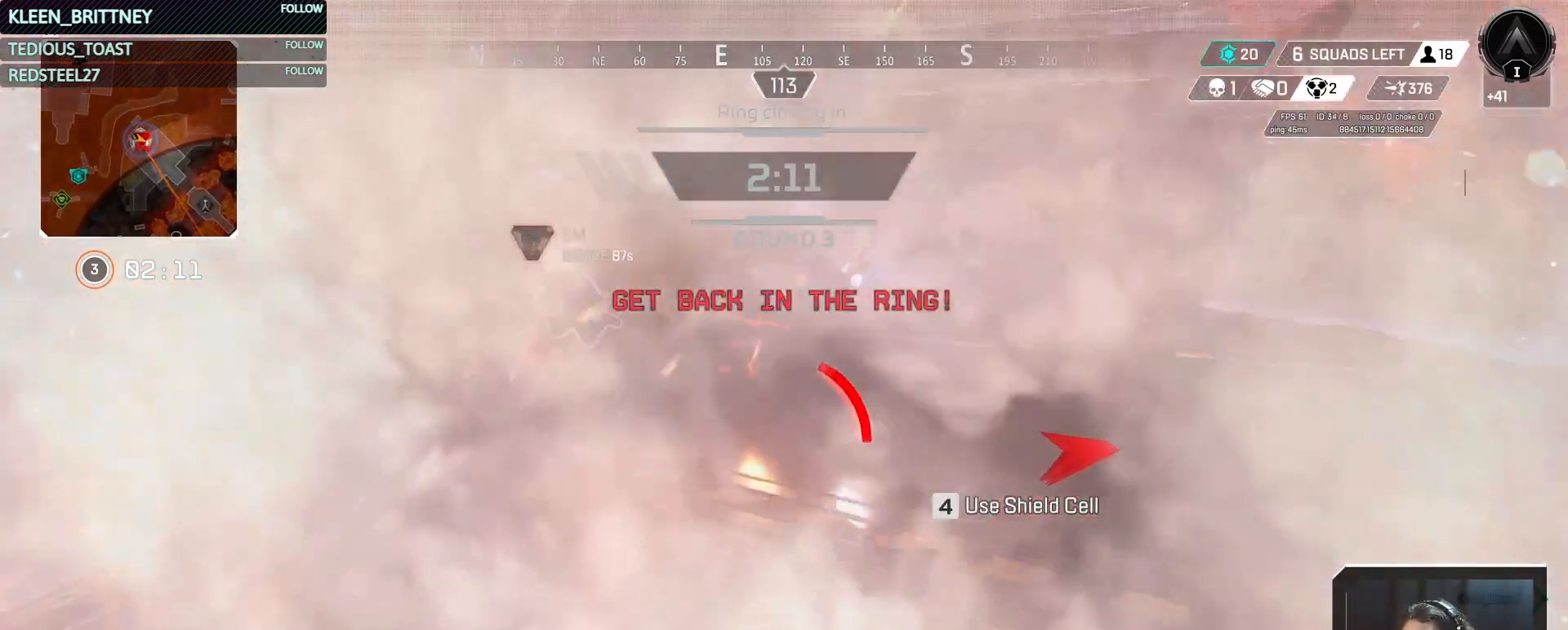
{"keys": ["a", "s"], "mouse": [], "events": [[17, "mouse_left", "up"], [117, "mouse_left", "down"], [217, "w", "up"], [267, "mouse_left", "up"], [500, "s", "down"]]}
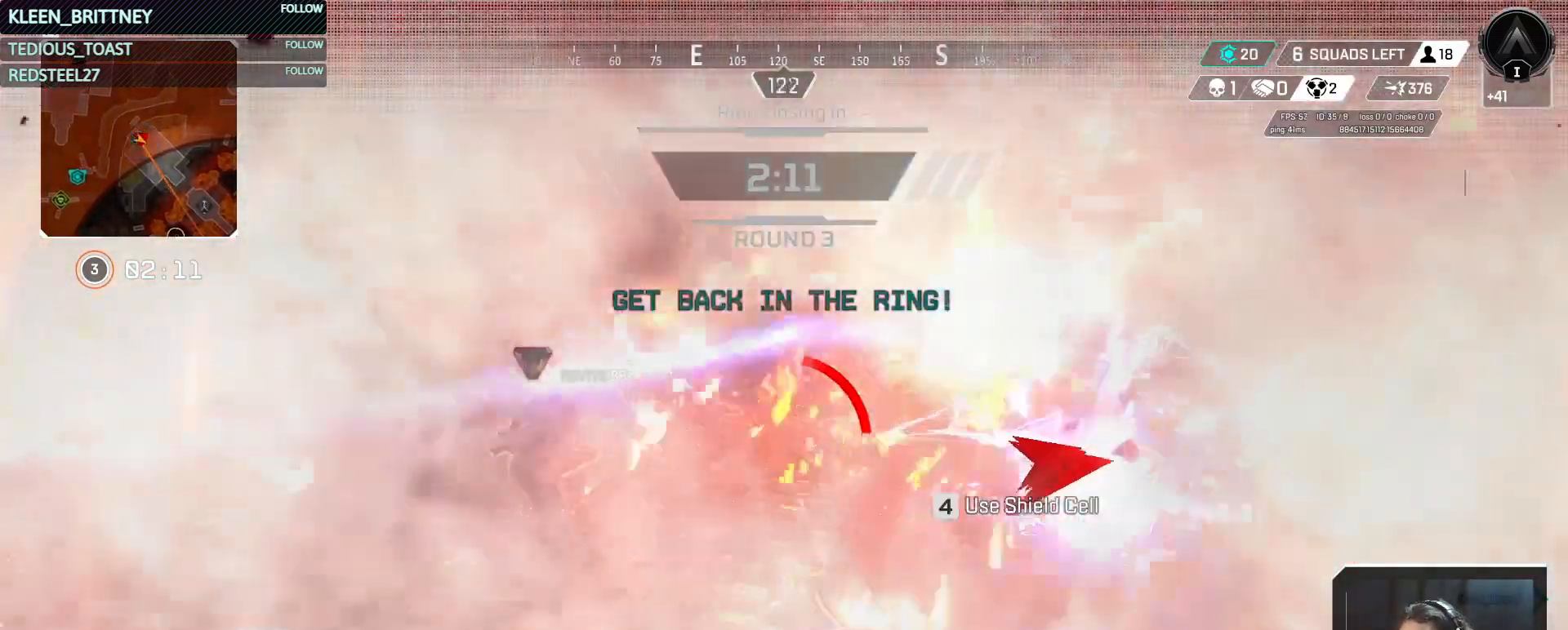
{"keys": ["a", "s"], "mouse": [], "events": [[150, "a", "up"], [417, "a", "down"]]}
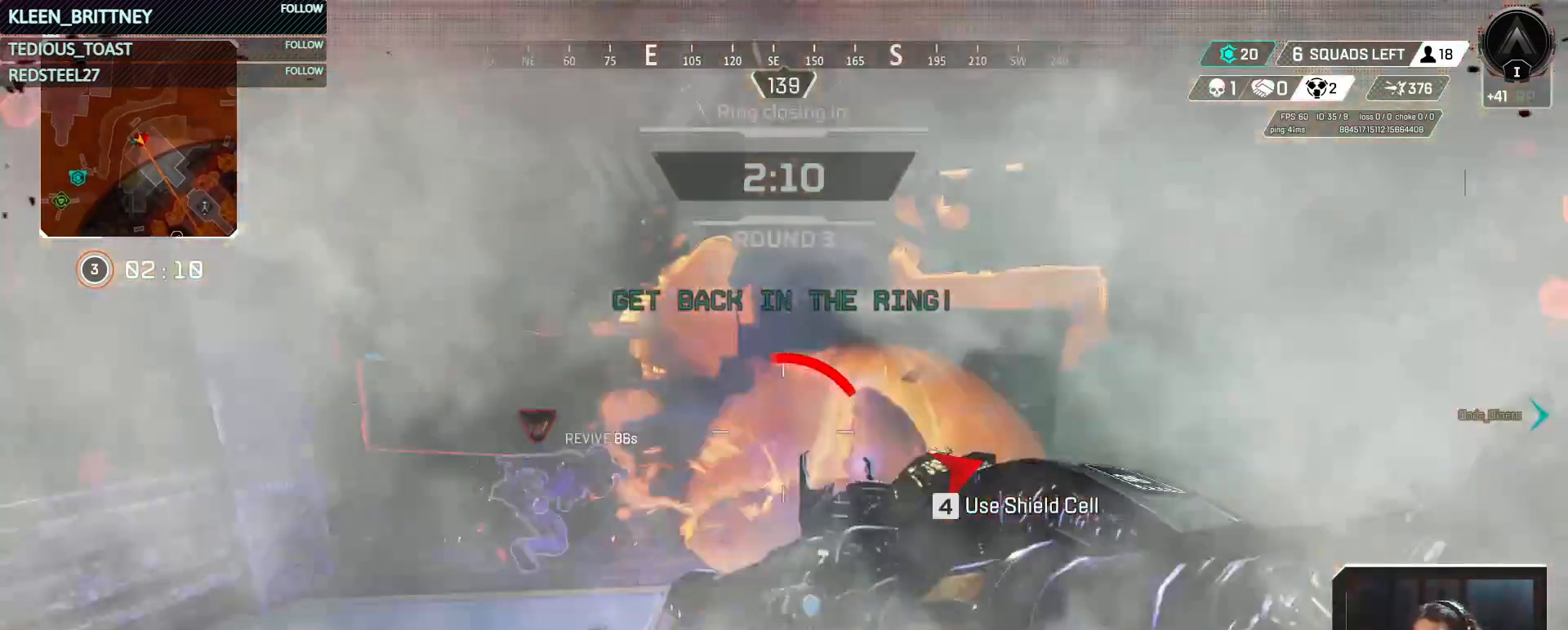
{"keys": ["a", "s"], "mouse": [], "events": [[50, "a", "up"], [150, "a", "down"]]}
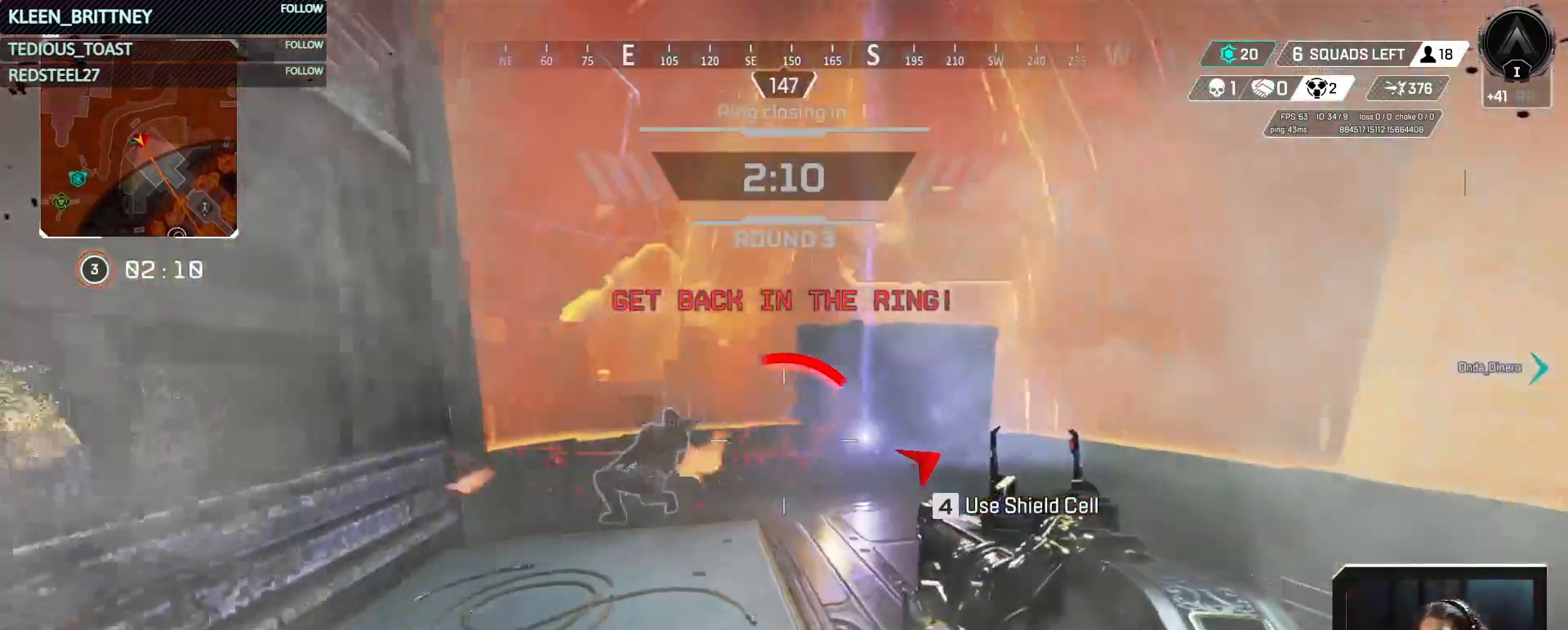
{"keys": ["a"], "mouse": [], "events": [[133, "a", "up"], [267, "a", "down"], [317, "s", "up"]]}
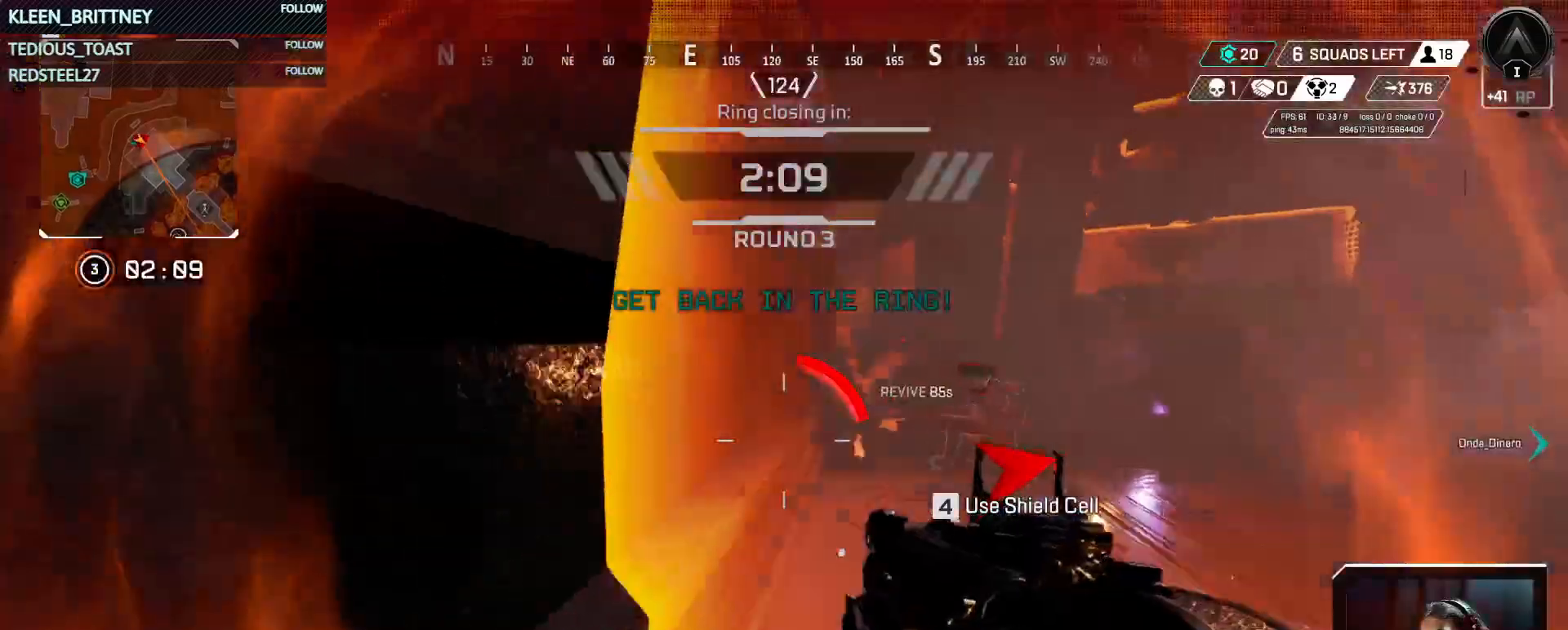
{"keys": ["d"], "mouse": [], "events": [[283, "s", "down"], [333, "d", "down"], [367, "a", "up"], [367, "s", "up"]]}
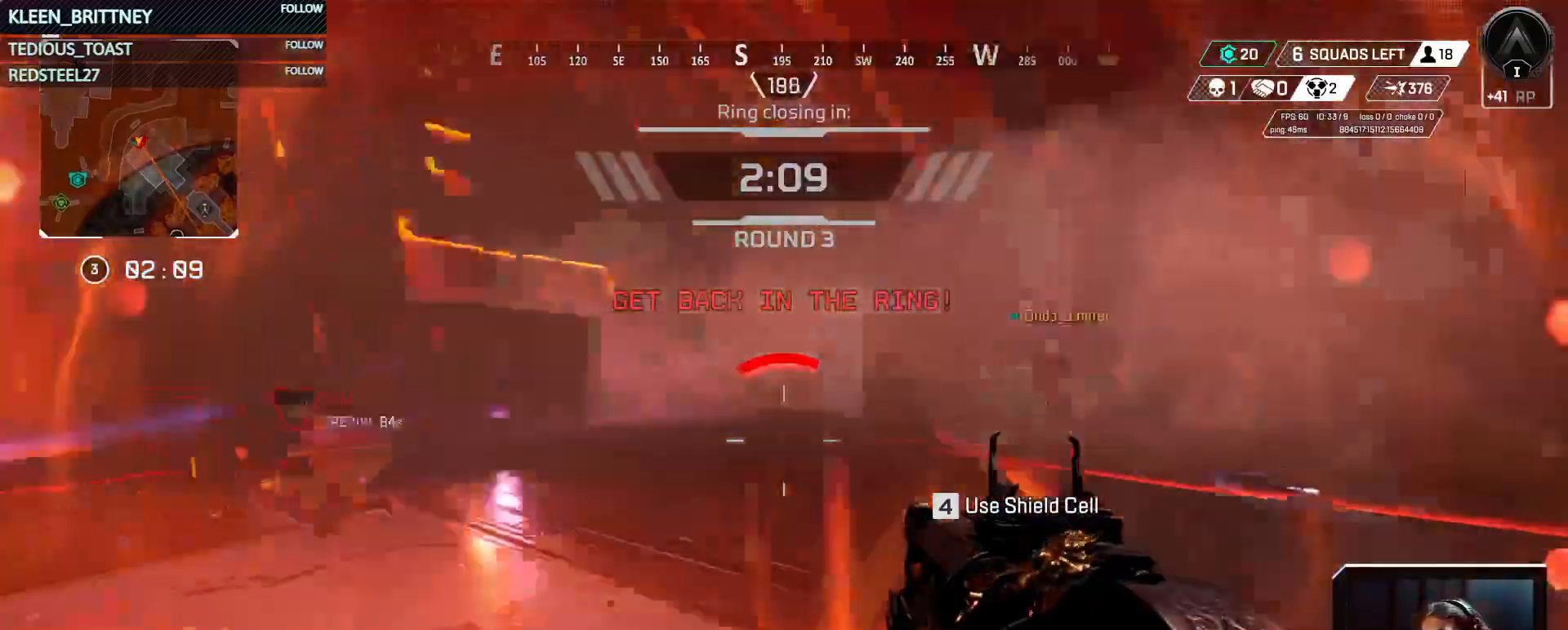
{"keys": ["w"], "mouse": [], "events": [[17, "d", "up"], [17, "shift", "down"], [17, "w", "down"], [200, "shift", "up"]]}
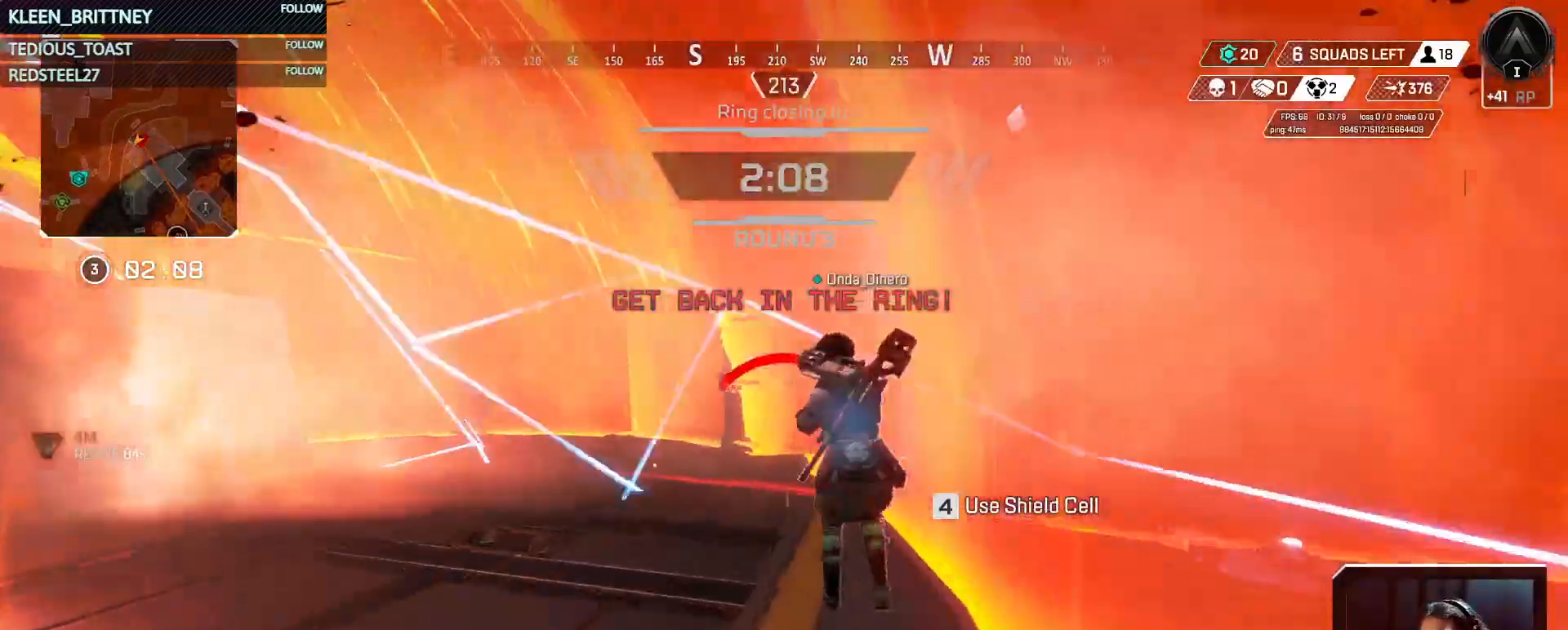
{"keys": ["a", "w"], "mouse": [], "events": [[83, "3", "down"], [167, "3", "up"], [367, "a", "down"]]}
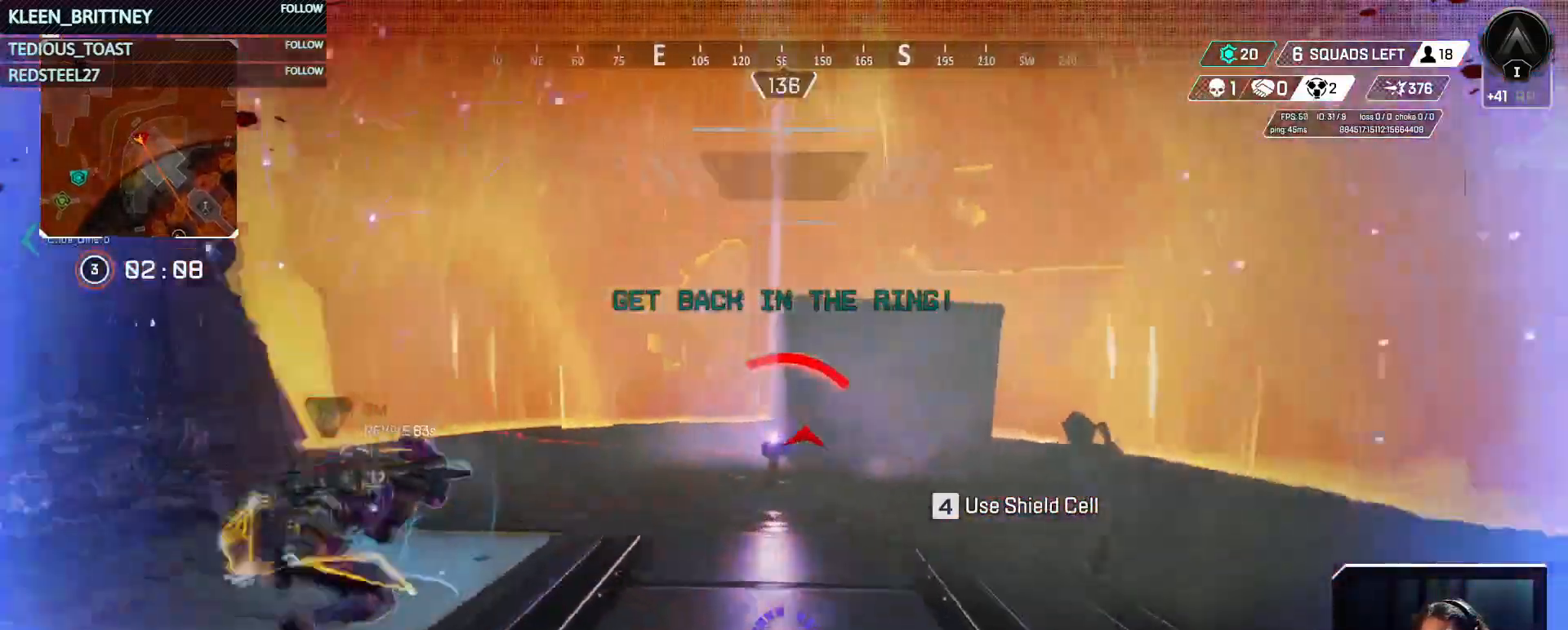
{"keys": ["a", "ctrl", "w"], "mouse": [], "events": [[367, "mouse_wheel", "down"], [417, "mouse_wheel", "up"], [467, "ctrl", "down"]]}
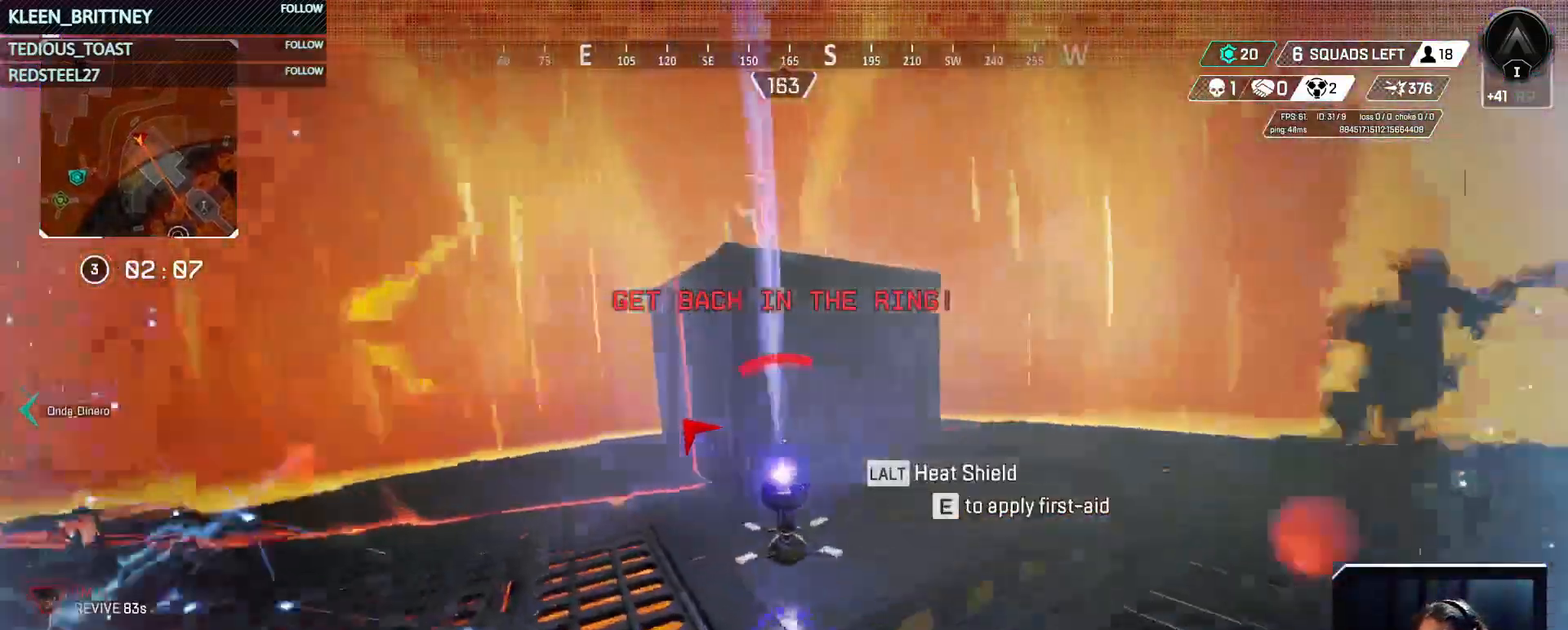
{"keys": ["w"], "mouse": [], "events": [[333, "ctrl", "up"], [483, "a", "up"]]}
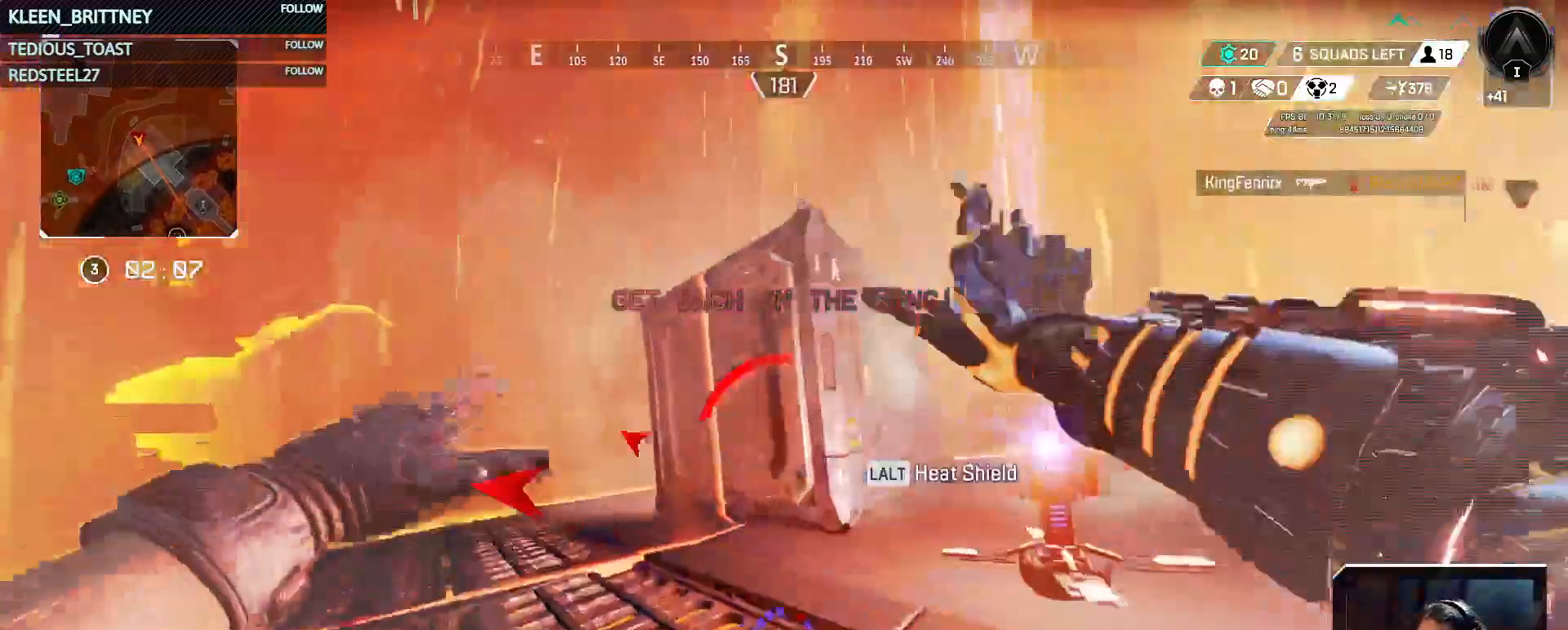
{"keys": ["t"], "mouse": [], "events": [[83, "w", "up"], [267, "t", "down"]]}
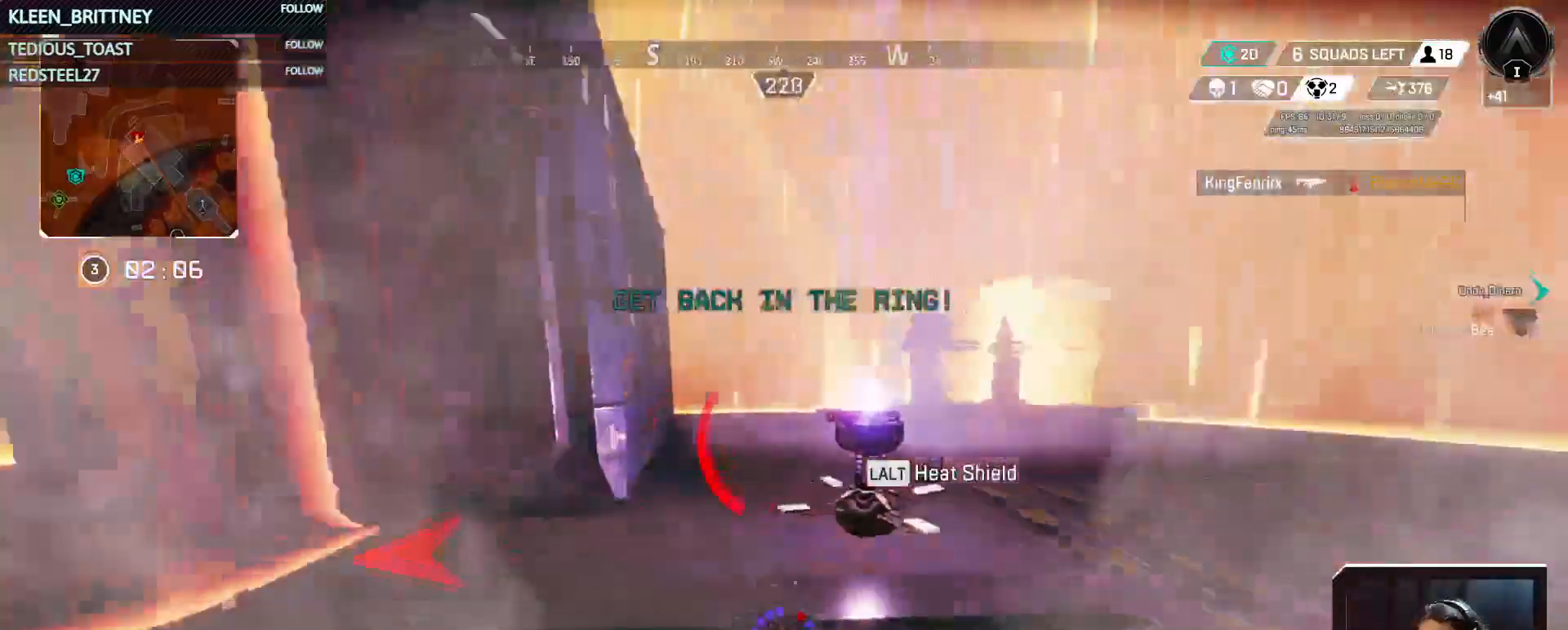
{"keys": ["t"], "mouse": [], "events": []}
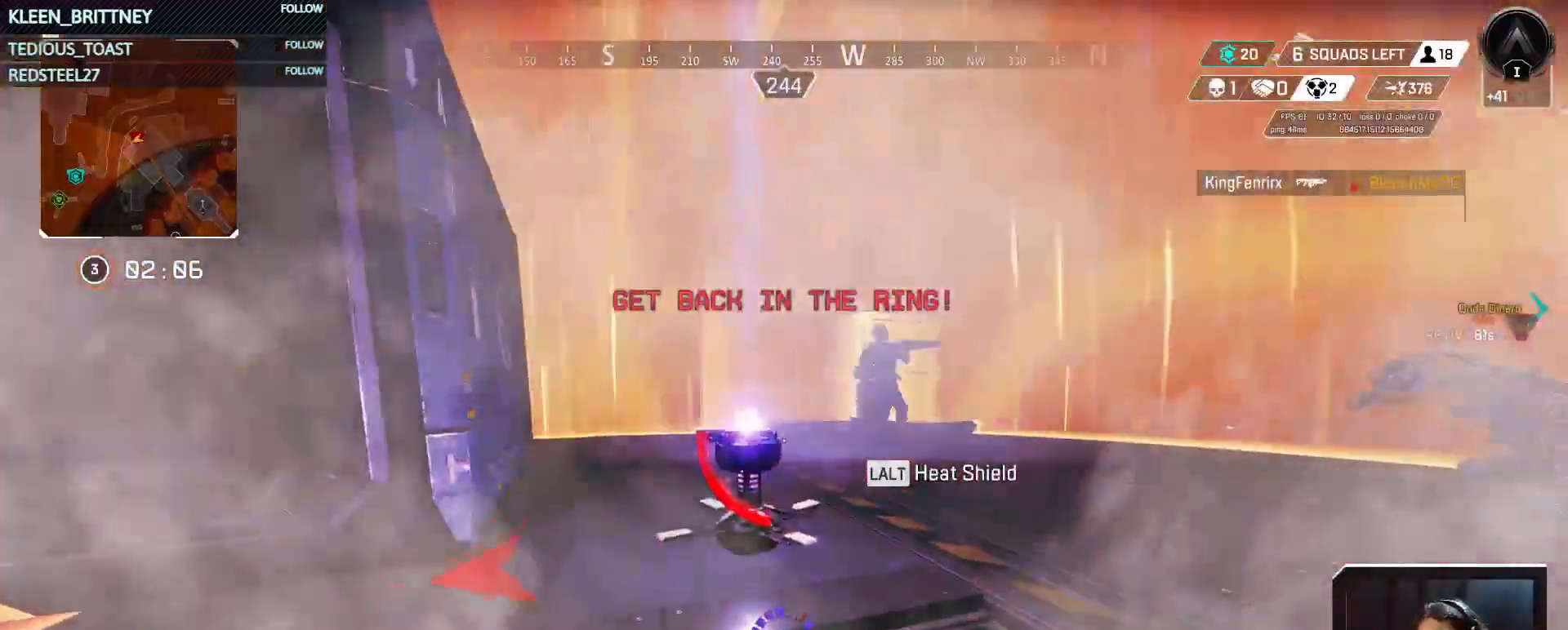
{"keys": ["t"], "mouse": [], "events": []}
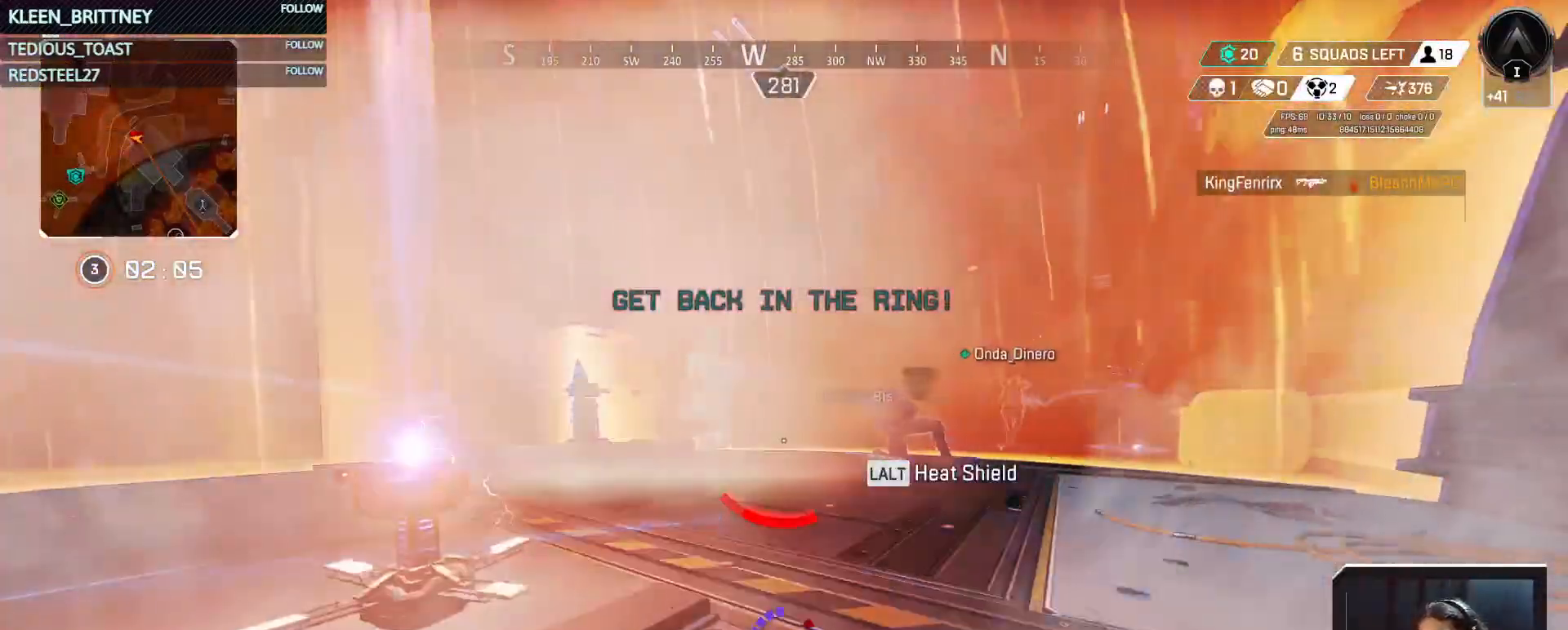
{"keys": ["t"], "mouse": [], "events": []}
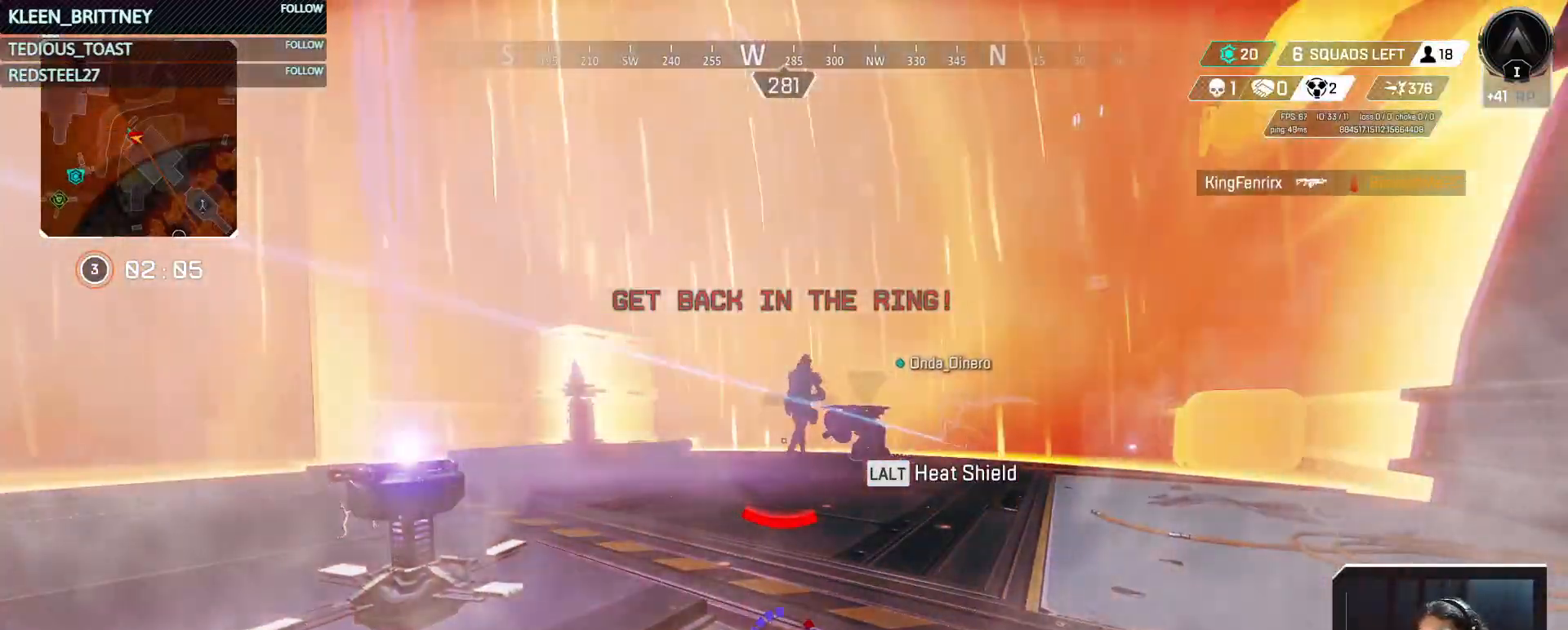
{"keys": [], "mouse": [], "events": [[233, "t", "up"]]}
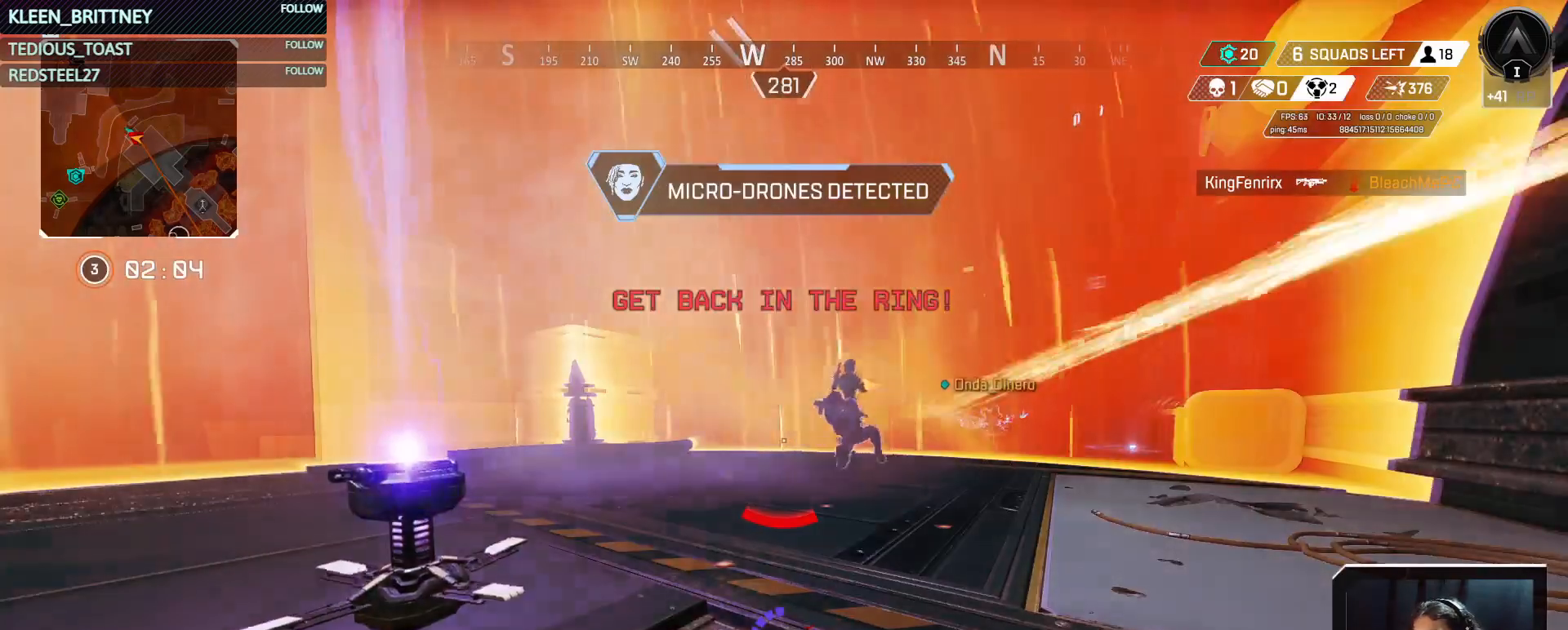
{"keys": [], "mouse": [], "events": []}
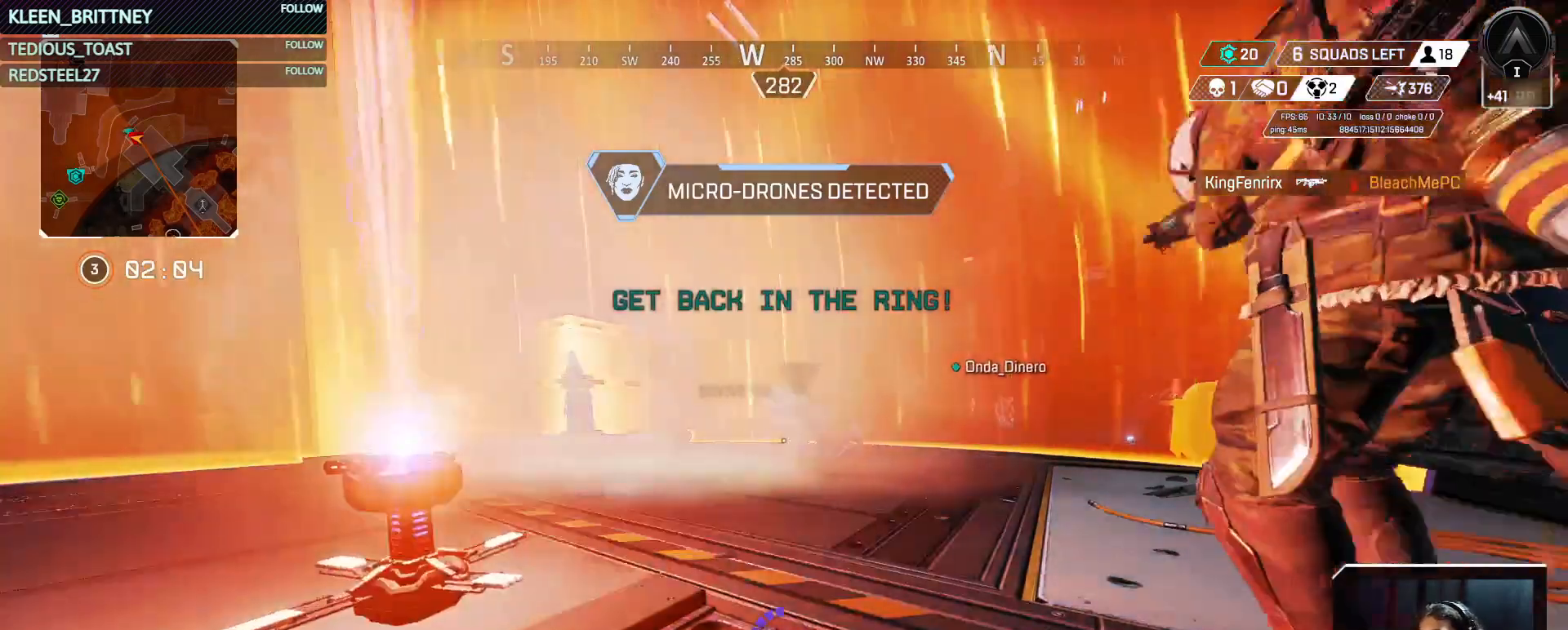
{"keys": [], "mouse": [], "events": []}
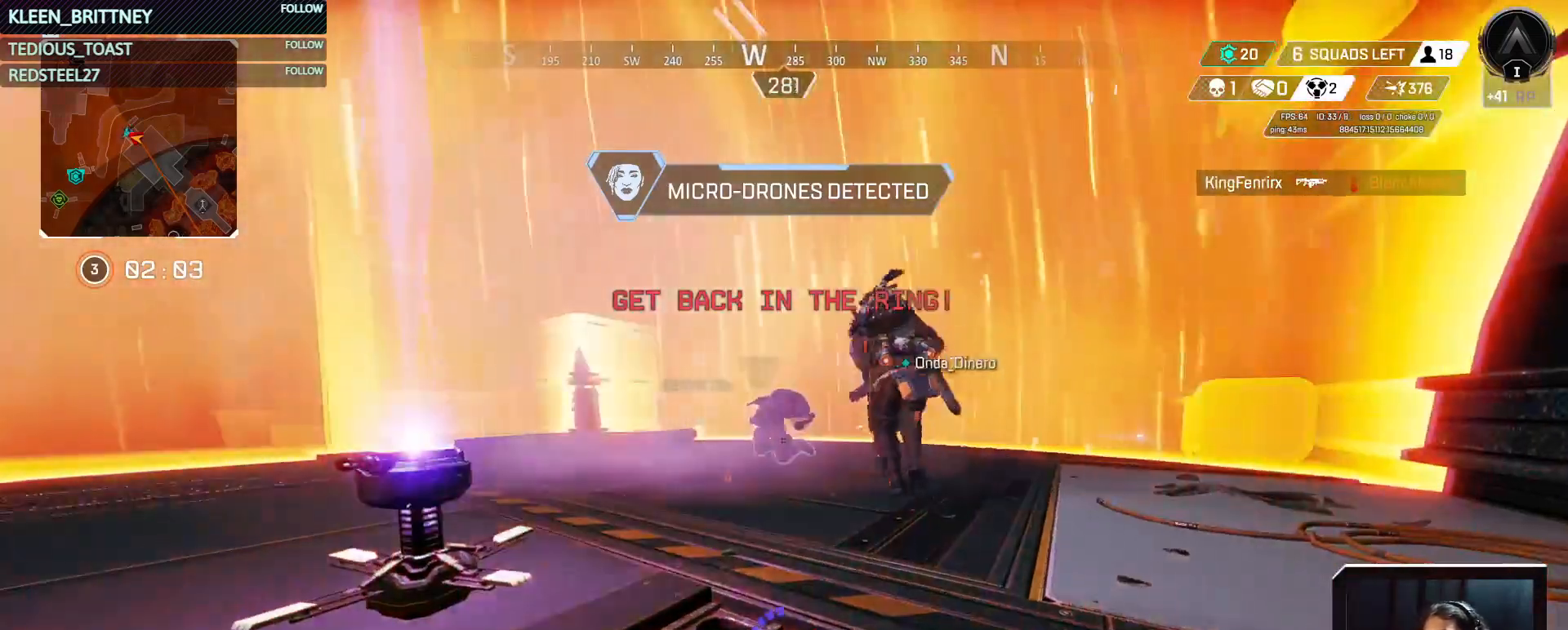
{"keys": [], "mouse": [], "events": []}
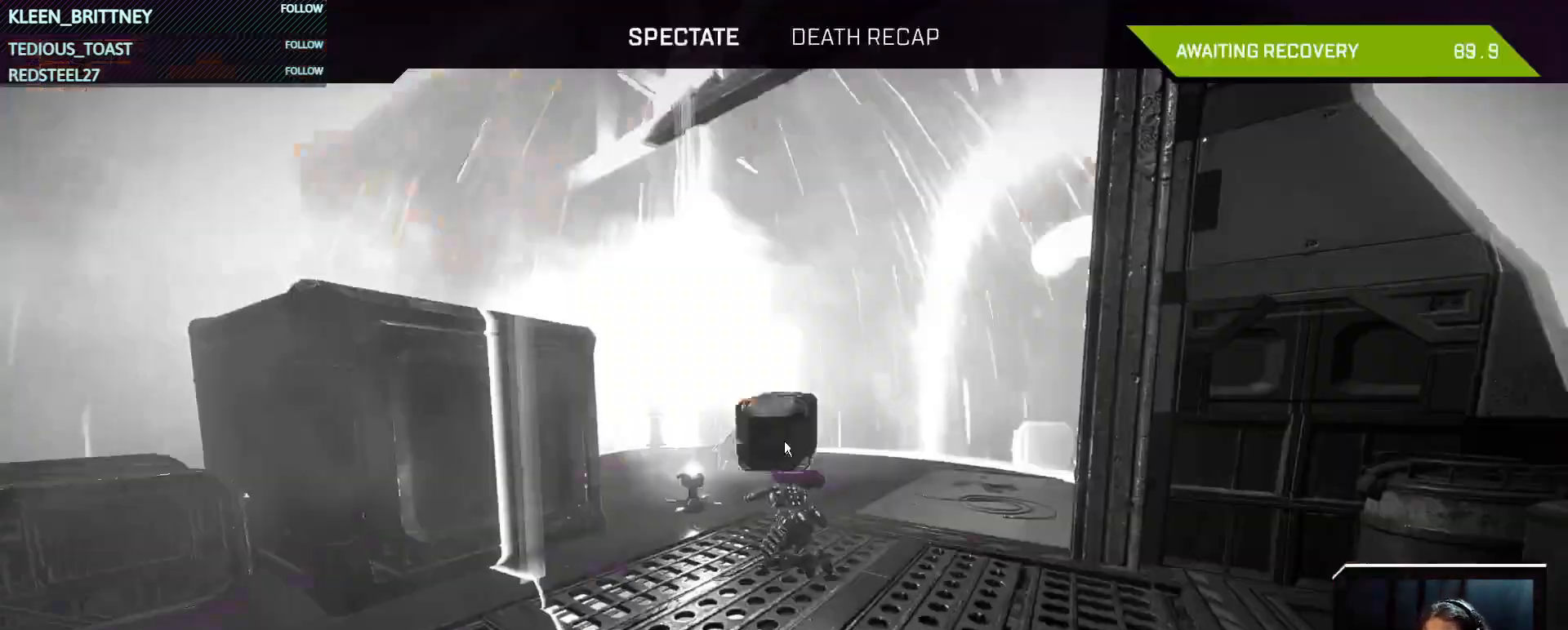
{"keys": ["space"], "mouse": [], "events": [[483, "space", "down"]]}
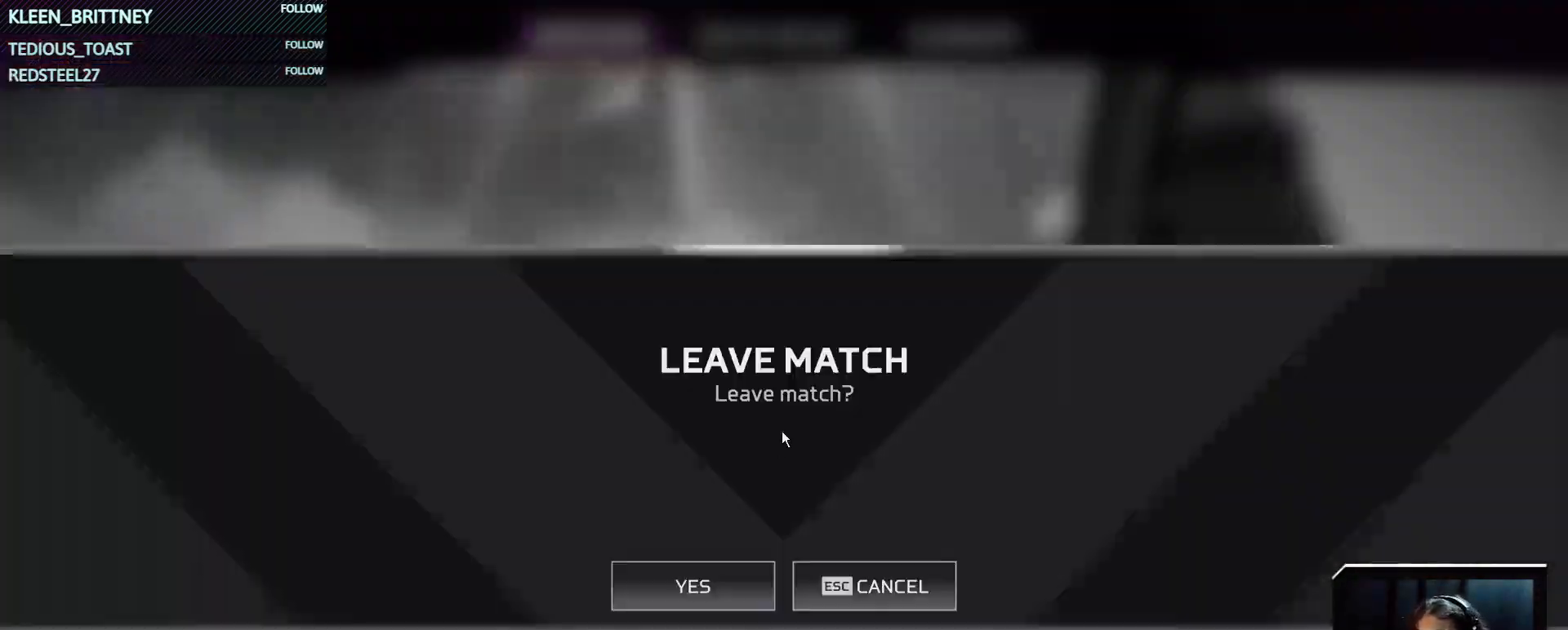
{"keys": [], "mouse": ["left"], "events": [[83, "space", "up"], [450, "mouse_left", "down"]]}
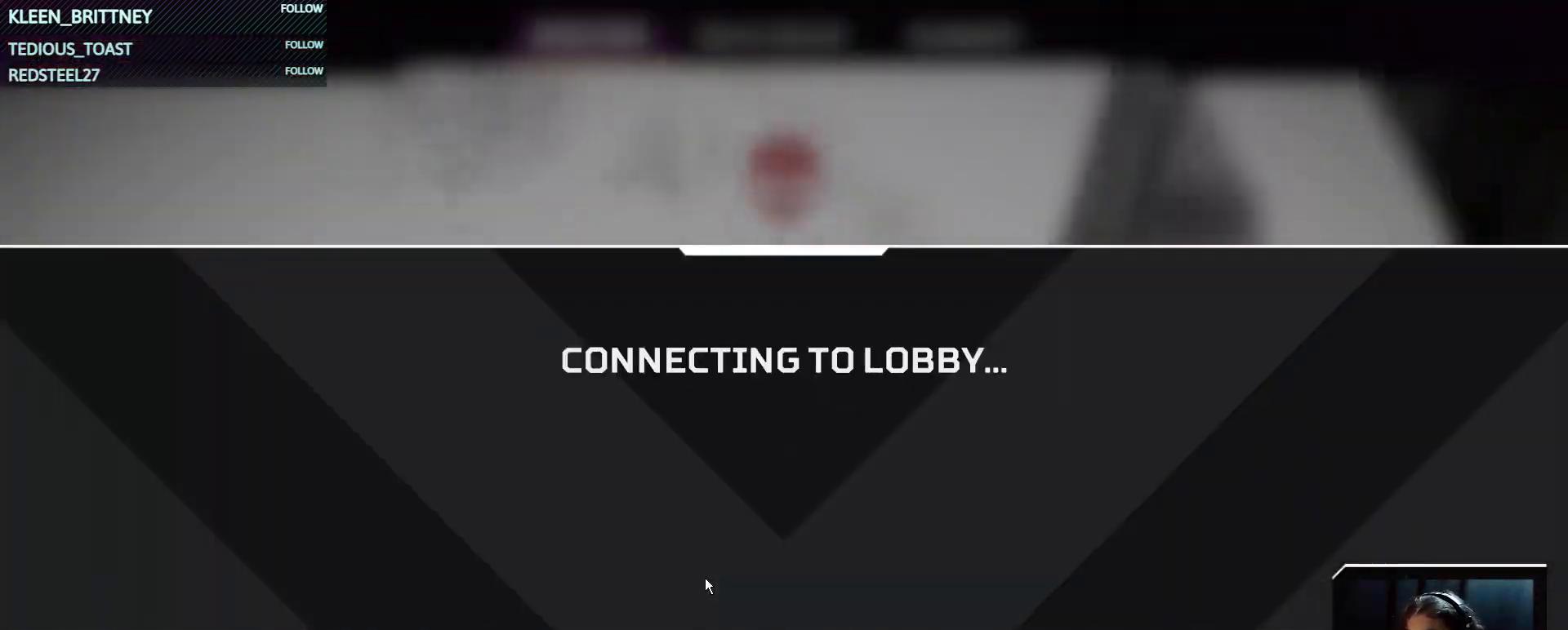
{"keys": [], "mouse": [], "events": [[50, "mouse_left", "up"]]}
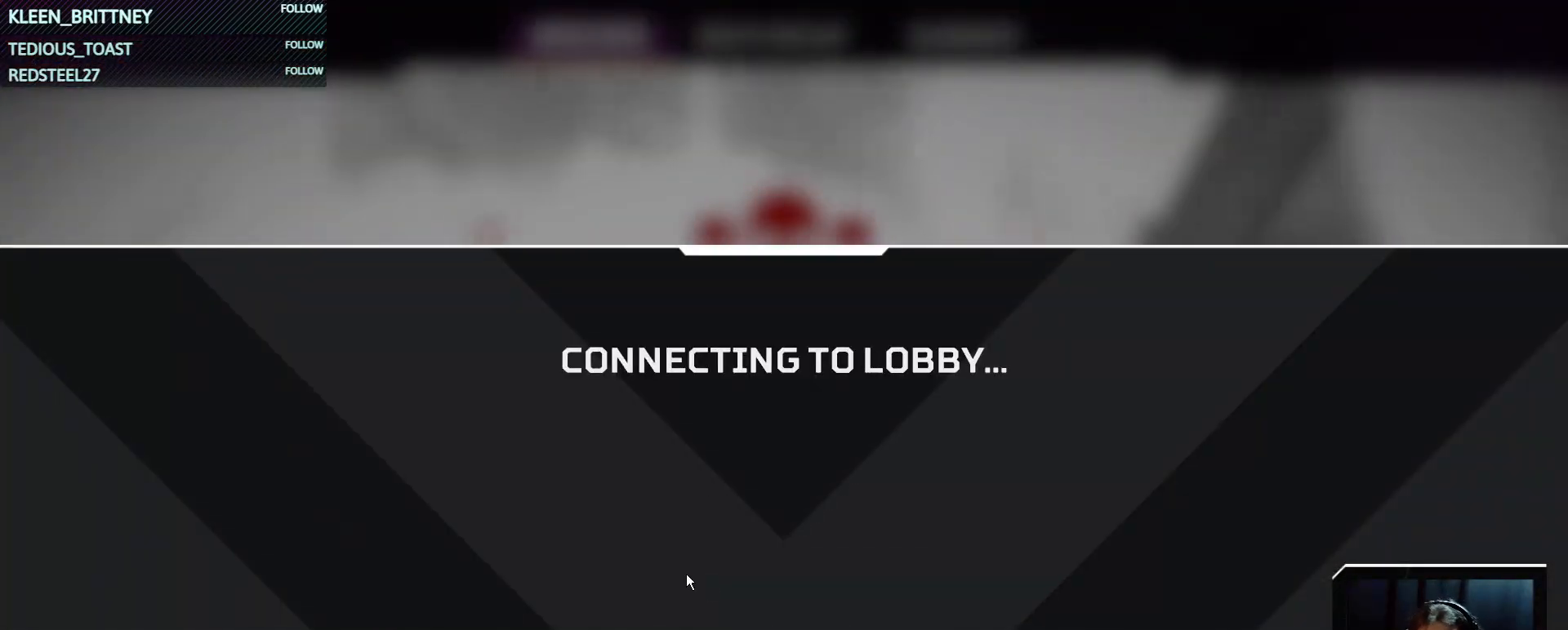
{"keys": [], "mouse": [], "events": []}
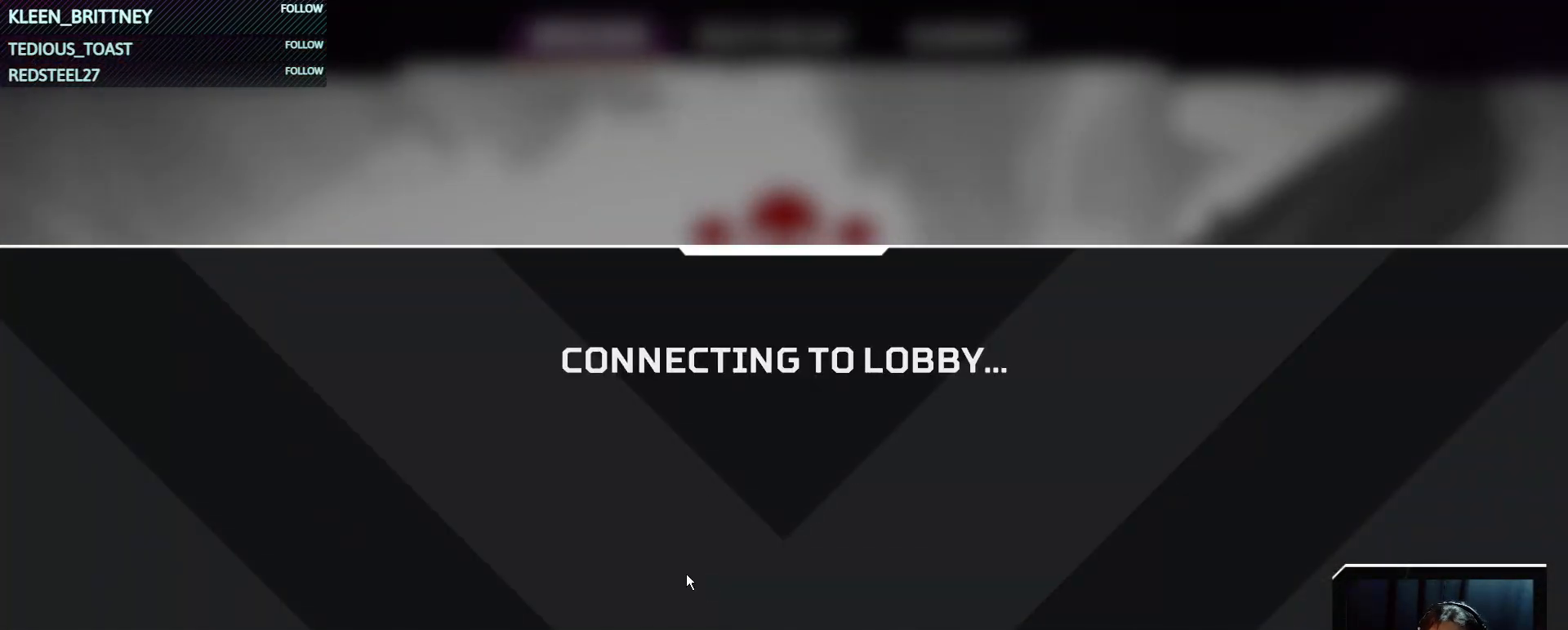
{"keys": [], "mouse": [], "events": []}
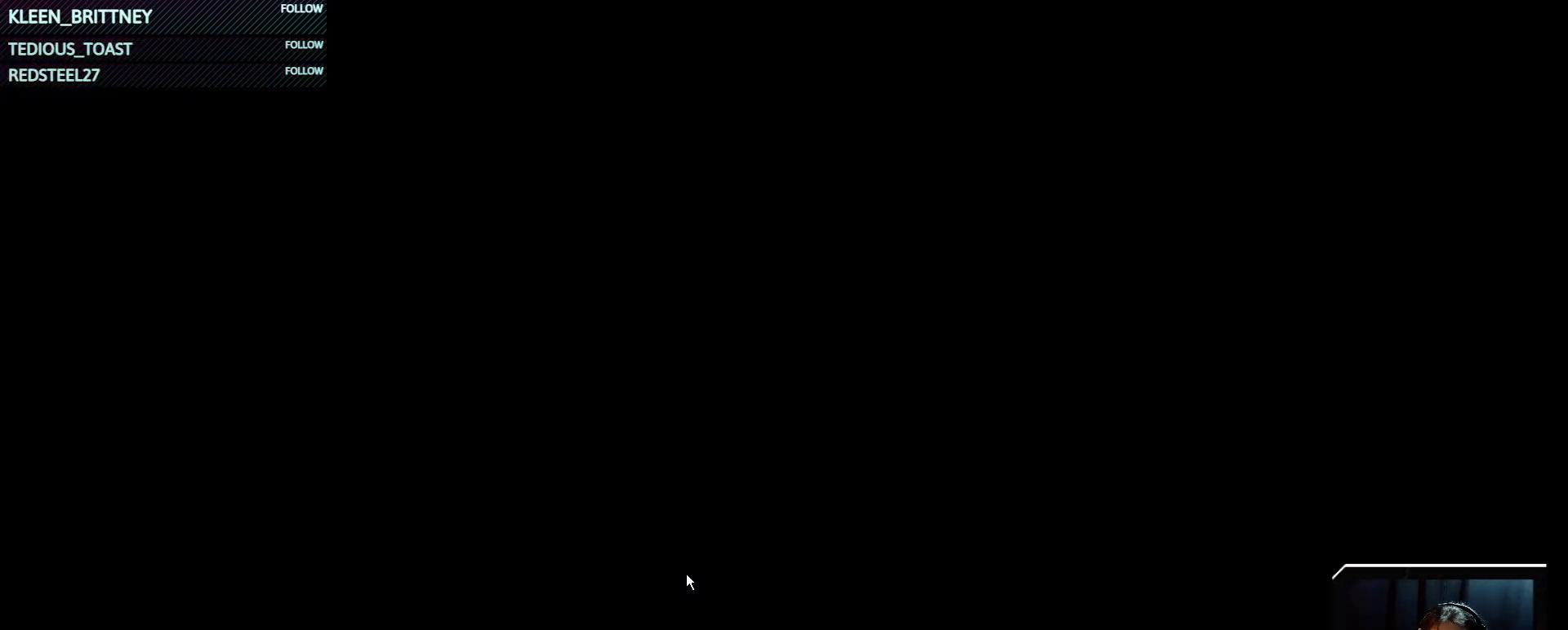
{"keys": [], "mouse": [], "events": []}
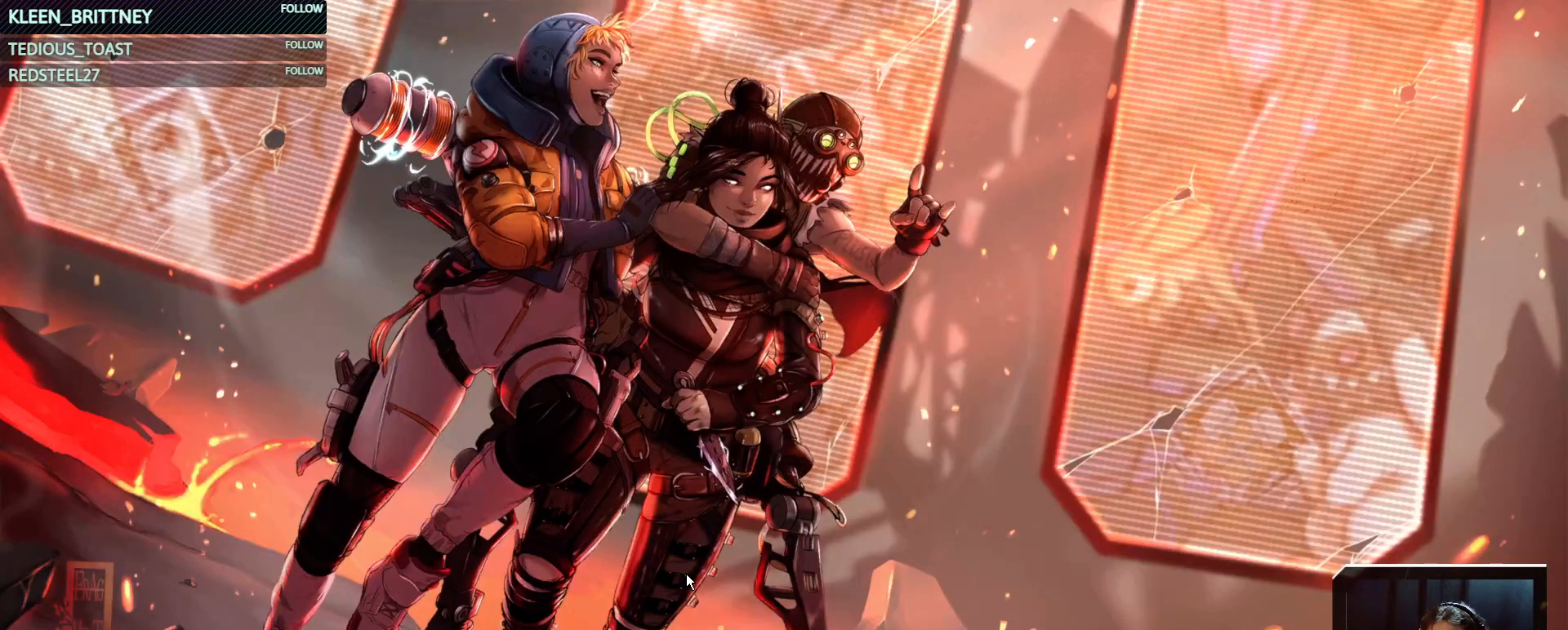
{"keys": [], "mouse": [], "events": []}
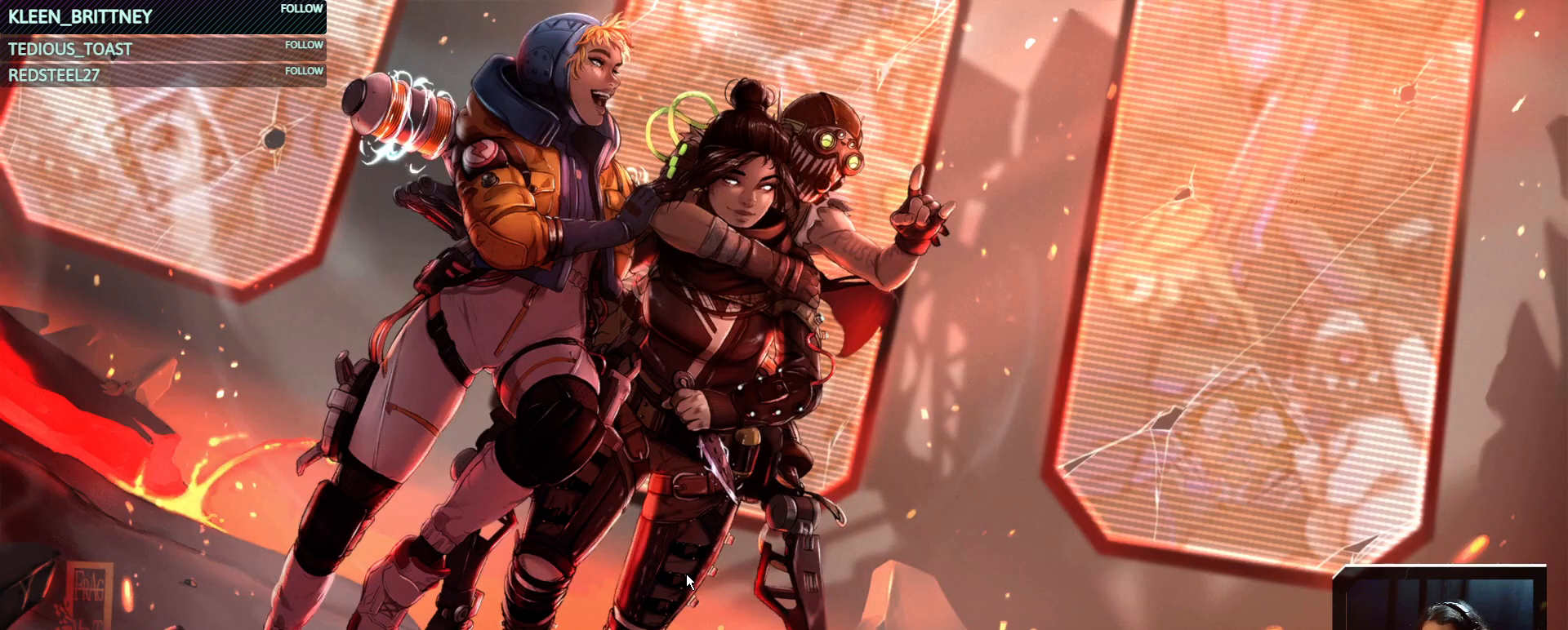
{"keys": [], "mouse": [], "events": []}
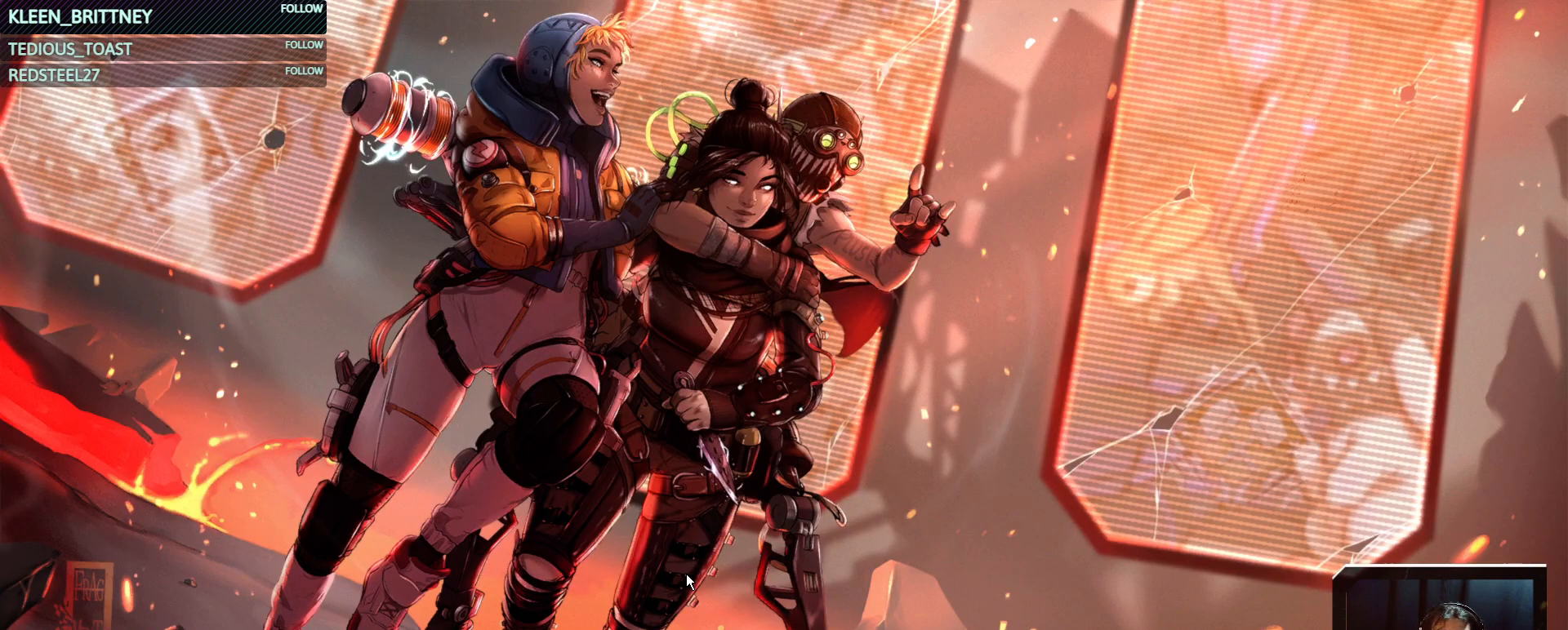
{"keys": [], "mouse": [], "events": []}